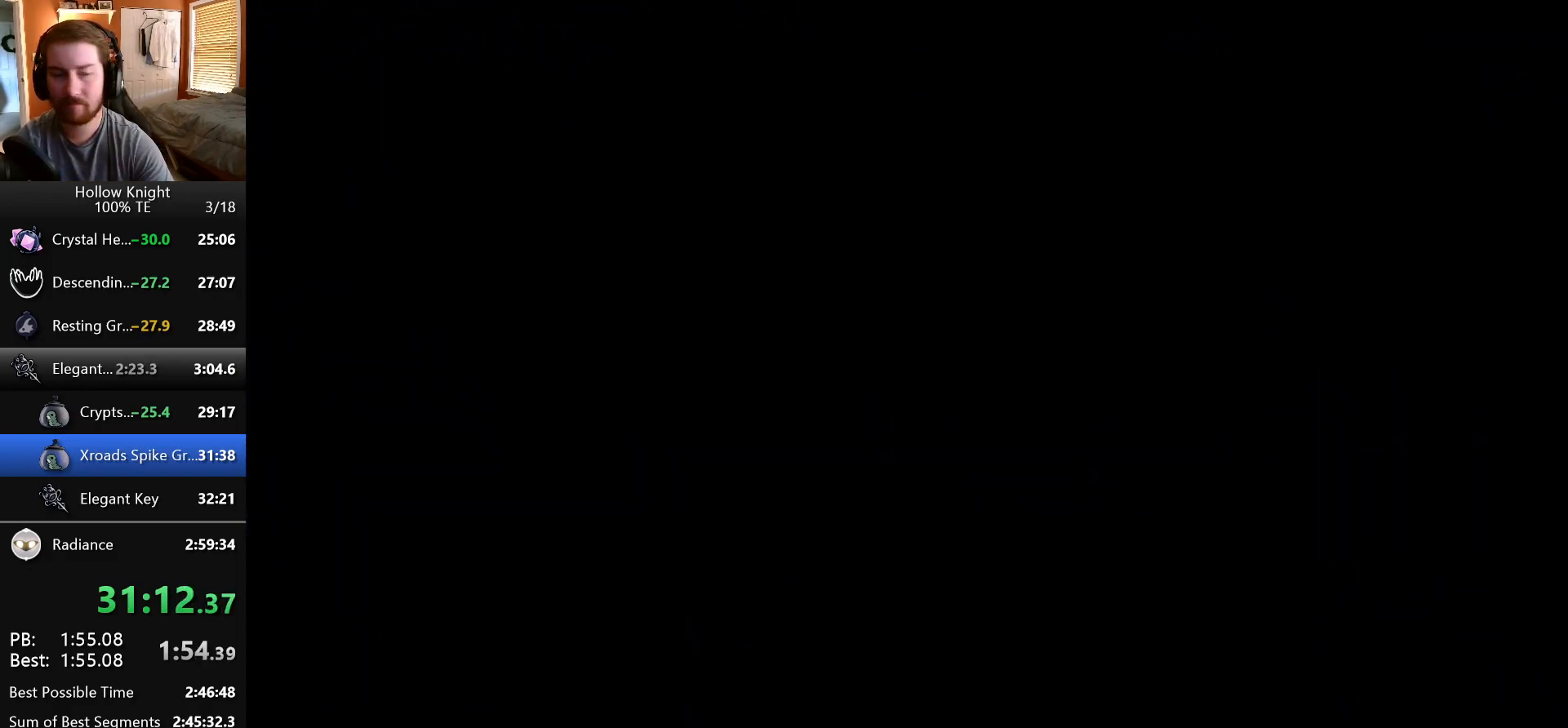
Gameplay with keyboard; each line is a JSON object with the keys held at the frame after it. "events" lists presses ("down") and releases ("up") of "dash", "down", "dream", "escape", "focus", "inventory", "jump", "left", "map", "nail", "return", "right" and "up" between this image and that frame as [ms after this image, input, new state], when the widget could be followed in between. No other keys are recorded. Mouse input is not recorded. Key names are as the overlay labels them; some are game actions (e.g. jump) rather than physical keys. Not read: cdash.
{"keys": ["left"], "events": []}
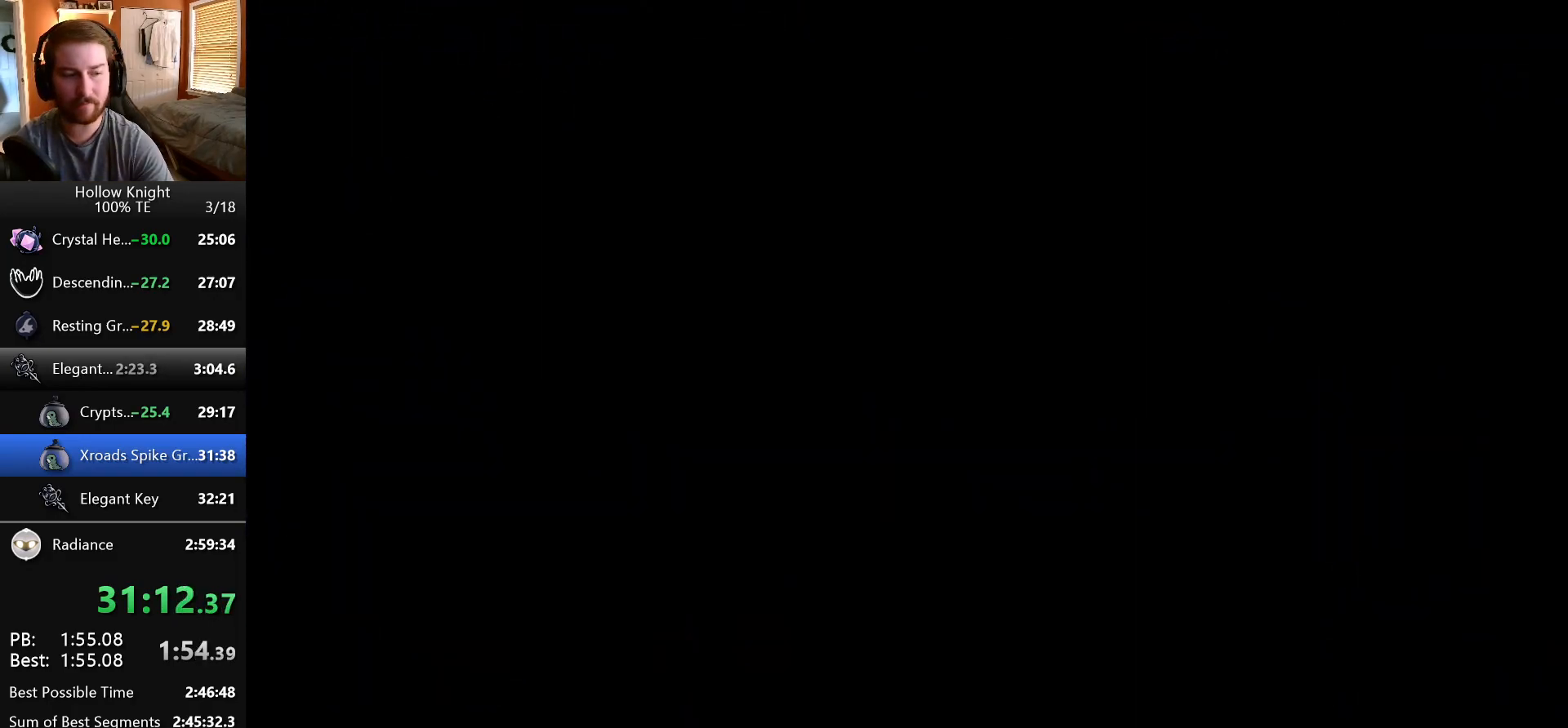
{"keys": ["left"], "events": []}
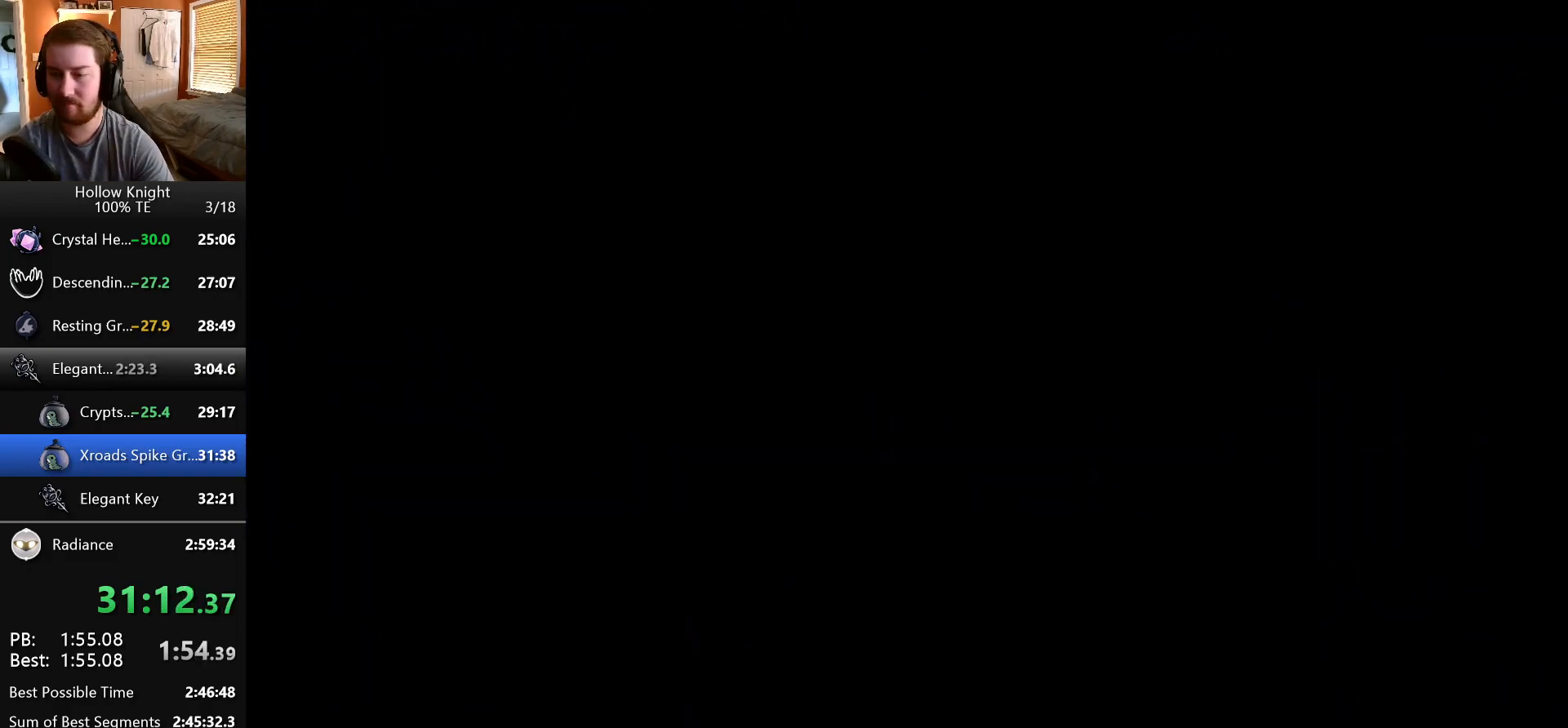
{"keys": ["left"], "events": []}
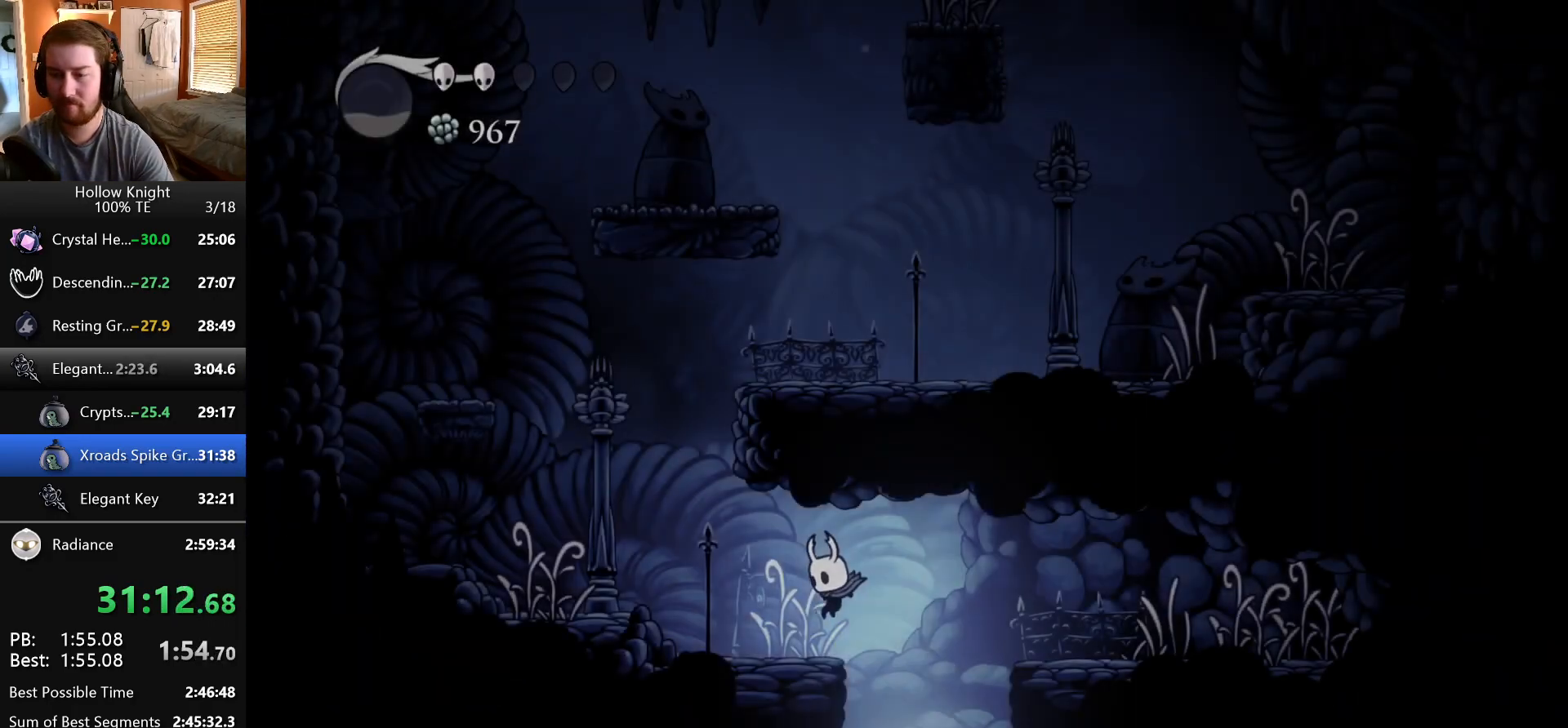
{"keys": ["jump", "right"], "events": [[300, "jump", "down"], [450, "left", "up"], [450, "right", "down"]]}
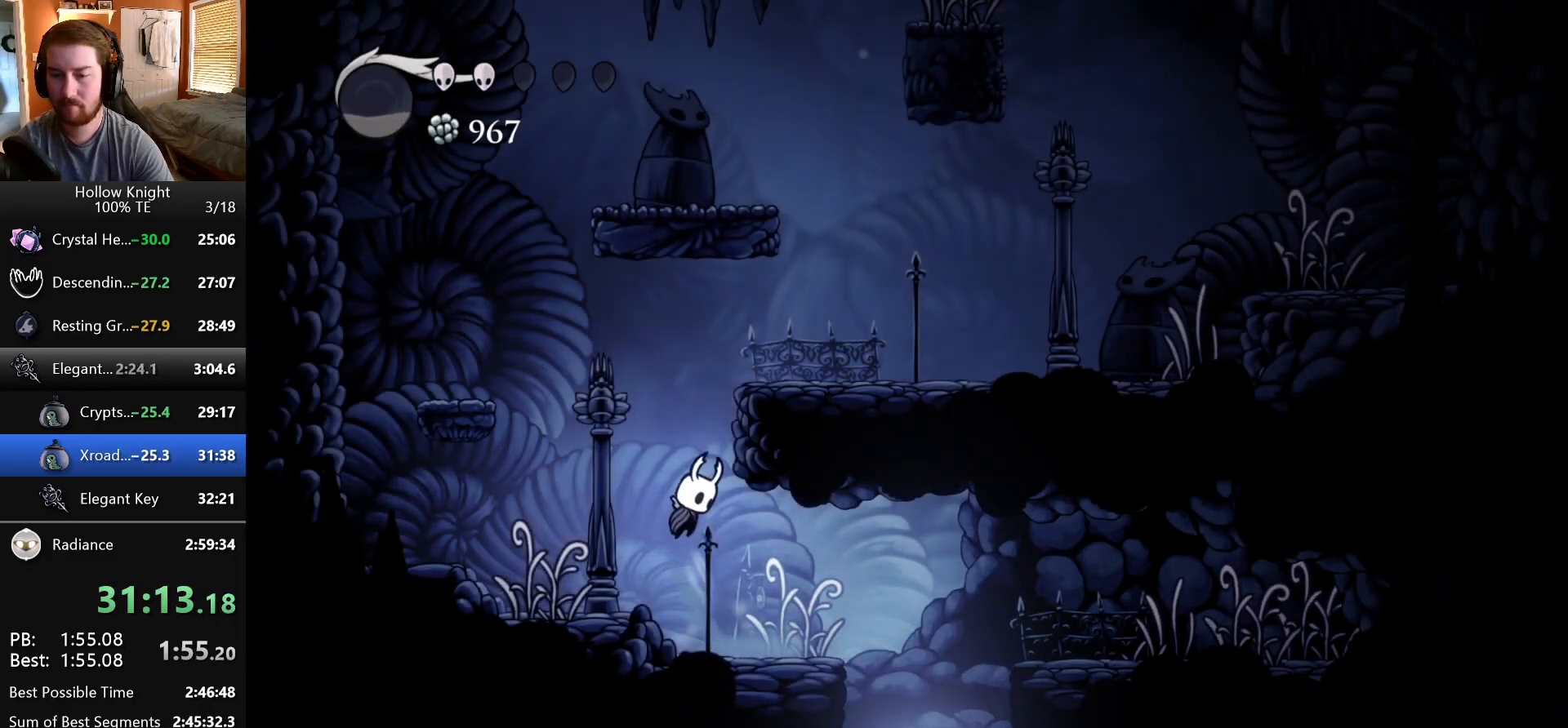
{"keys": ["right"], "events": [[117, "jump", "up"], [167, "jump", "down"], [333, "jump", "up"]]}
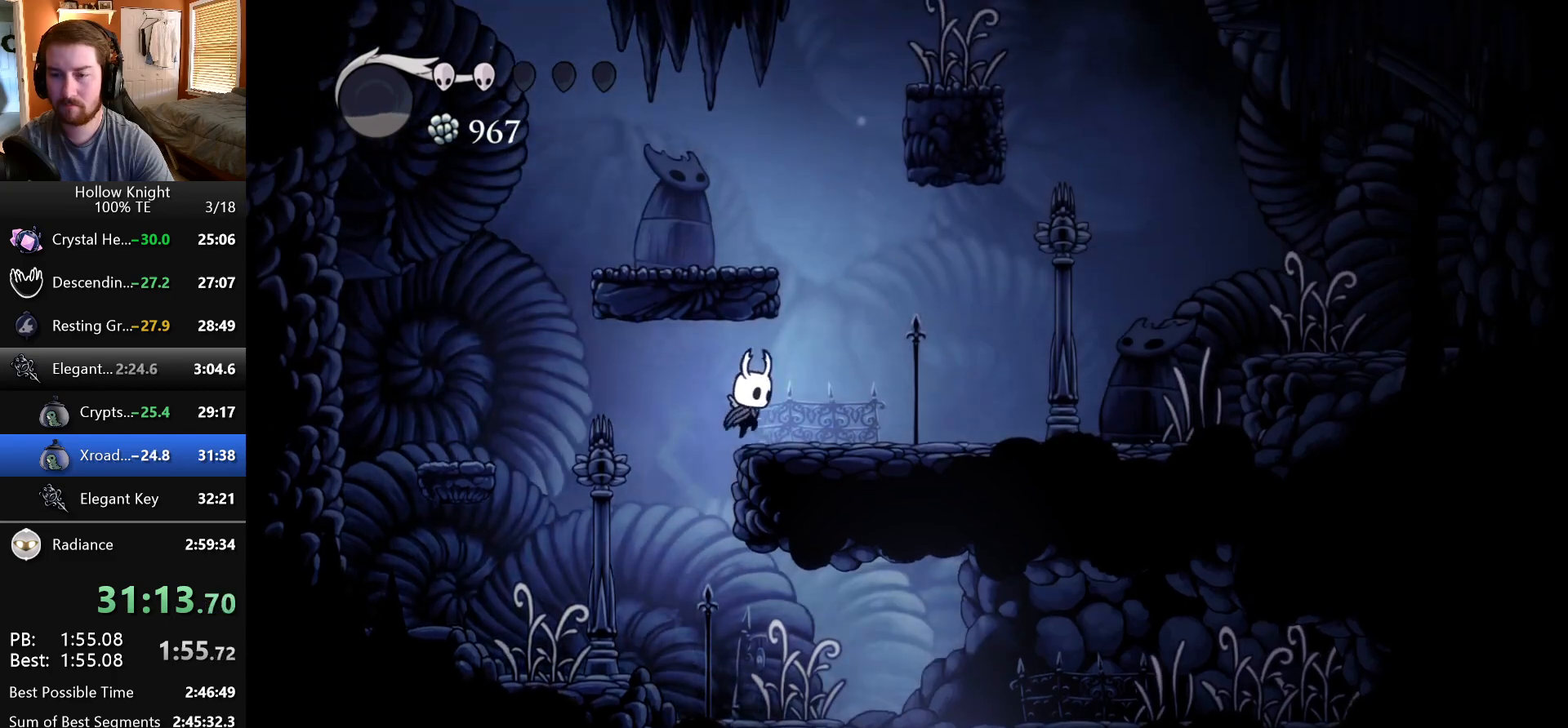
{"keys": ["jump", "right"], "events": [[83, "jump", "down"], [183, "left", "down"], [183, "right", "up"], [300, "jump", "up"], [350, "jump", "down"], [450, "left", "up"], [450, "right", "down"]]}
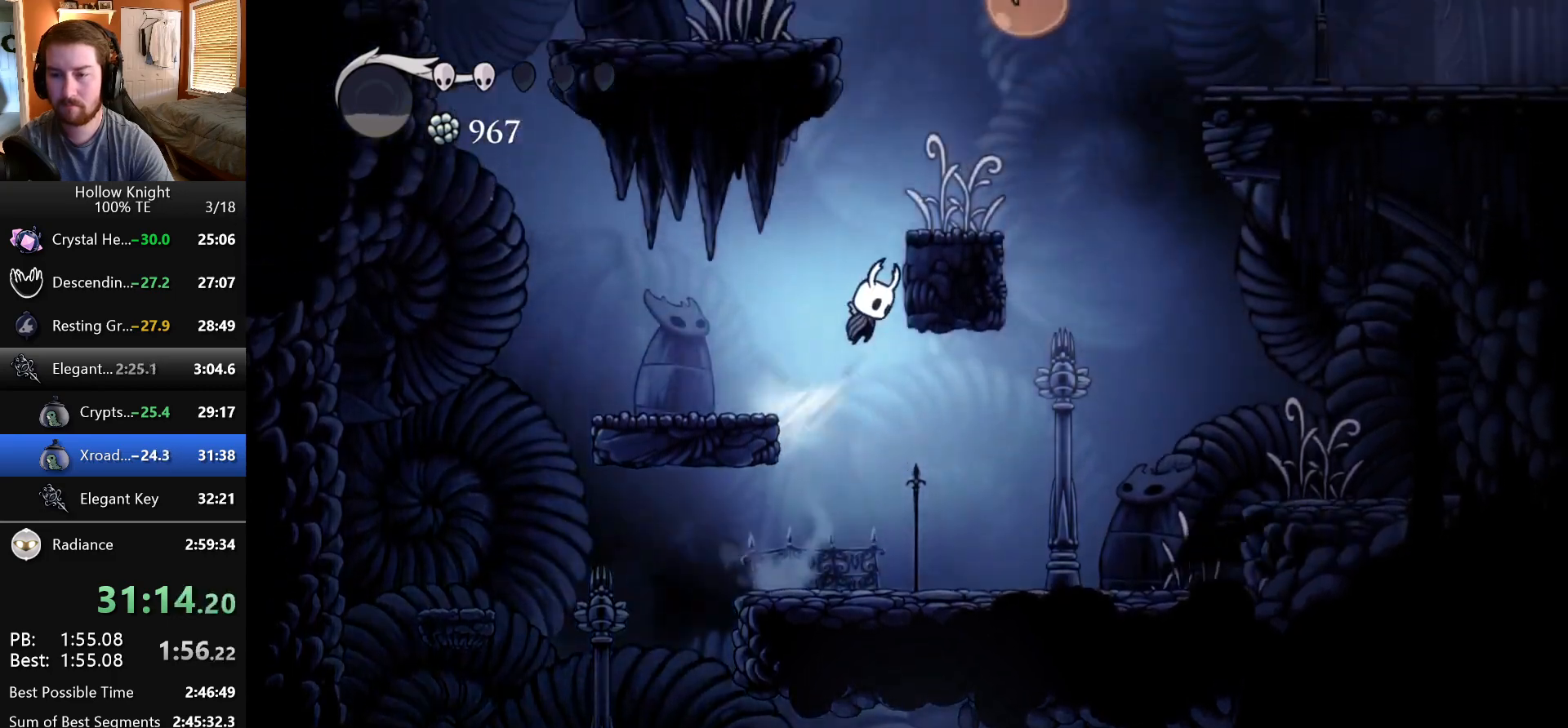
{"keys": ["jump", "left"], "events": [[100, "jump", "up"], [200, "jump", "down"], [417, "left", "down"], [417, "right", "up"]]}
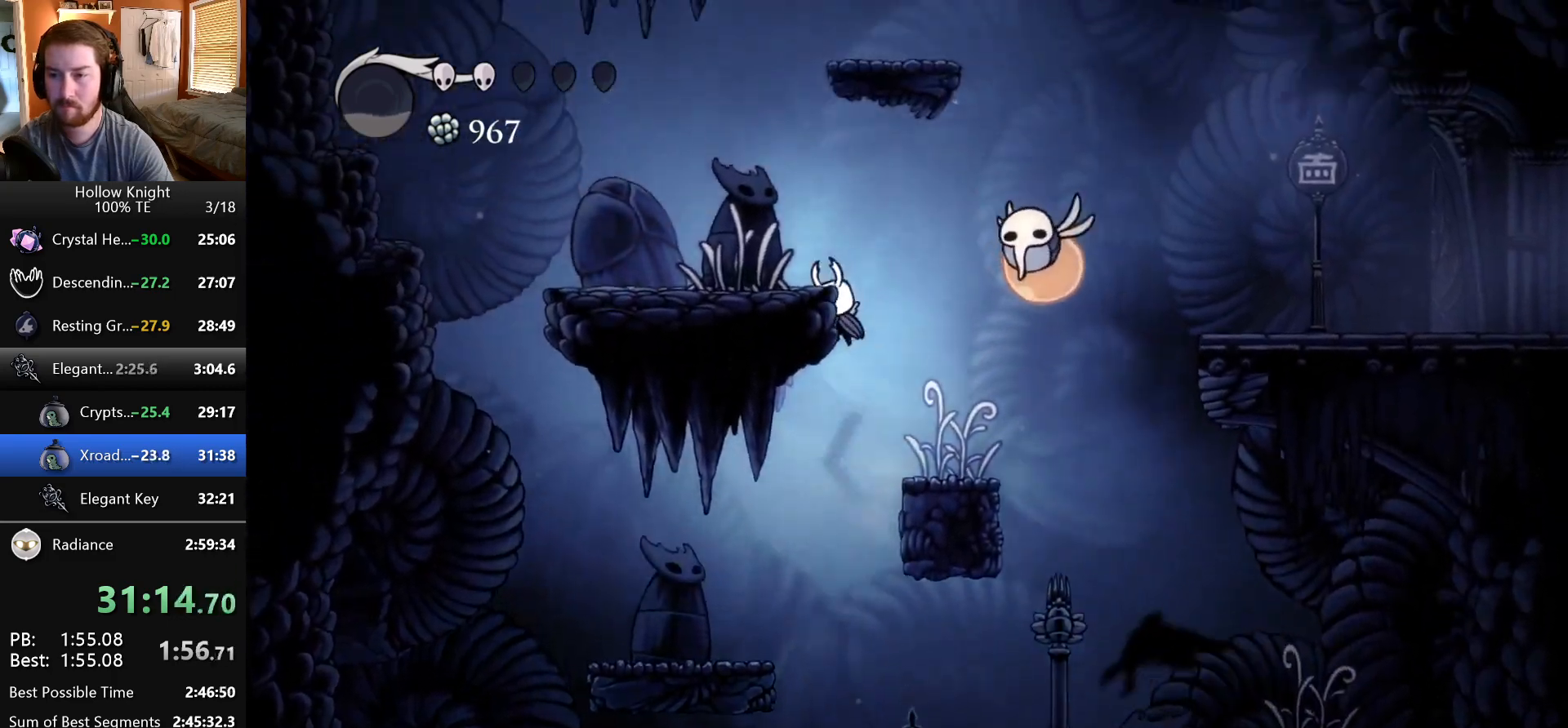
{"keys": ["down", "nail", "right"], "events": [[33, "jump", "up"], [133, "jump", "down"], [183, "left", "up"], [183, "right", "down"], [367, "jump", "up"], [417, "down", "down"], [467, "nail", "down"]]}
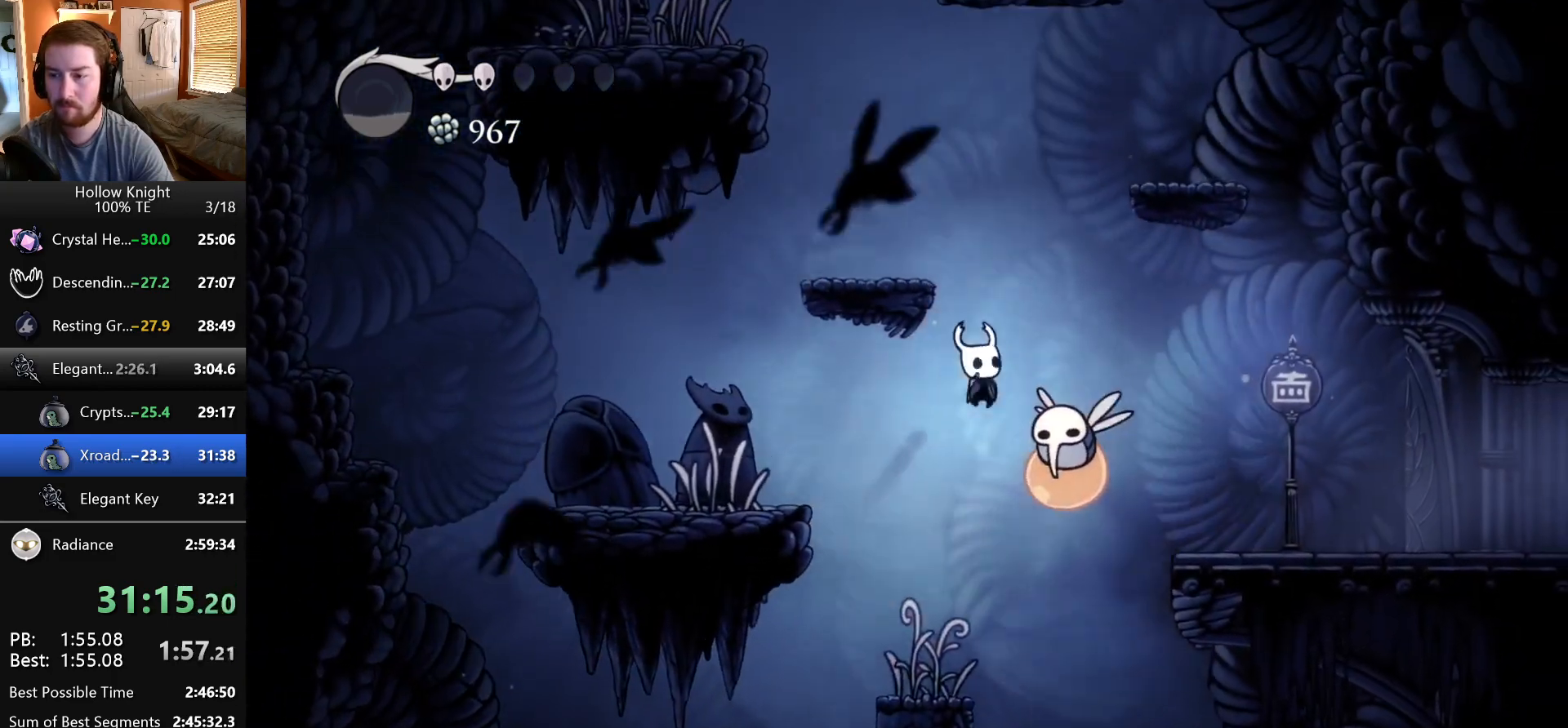
{"keys": ["jump", "left"], "events": [[100, "left", "down"], [100, "right", "up"], [200, "down", "up"], [317, "nail", "up"], [417, "jump", "down"]]}
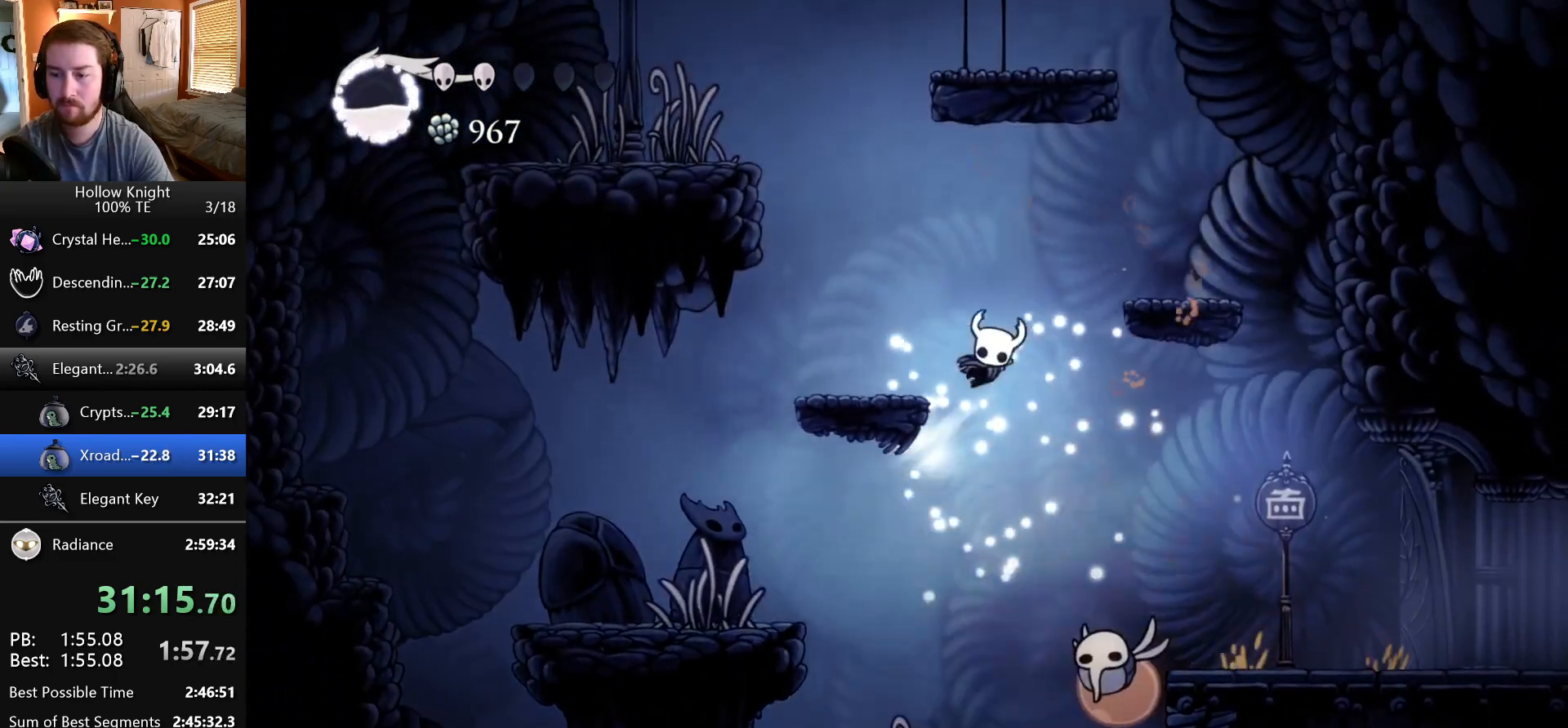
{"keys": ["left"], "events": [[367, "jump", "up"], [450, "jump", "down"], [500, "jump", "up"]]}
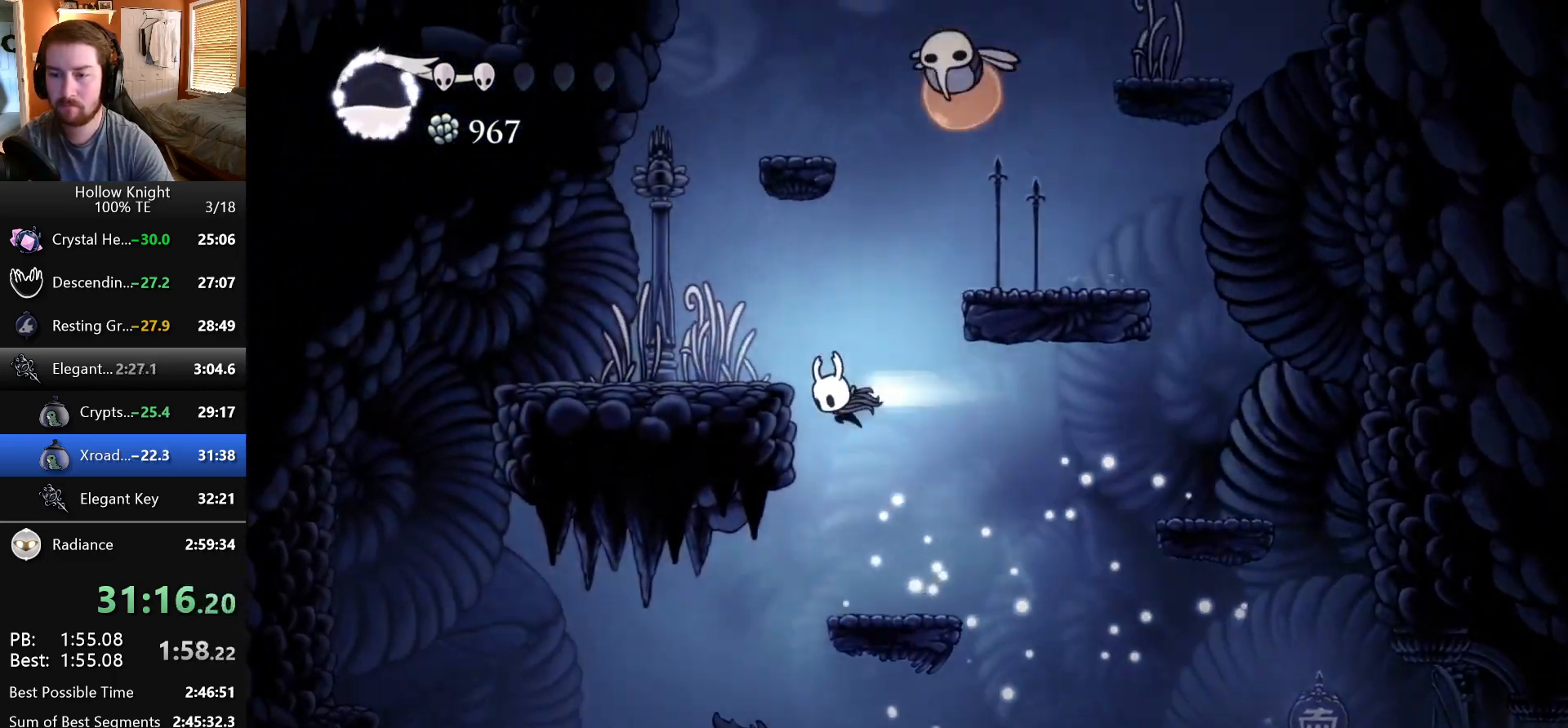
{"keys": ["right"], "events": [[250, "jump", "down"], [250, "left", "up"], [250, "right", "down"], [450, "jump", "up"]]}
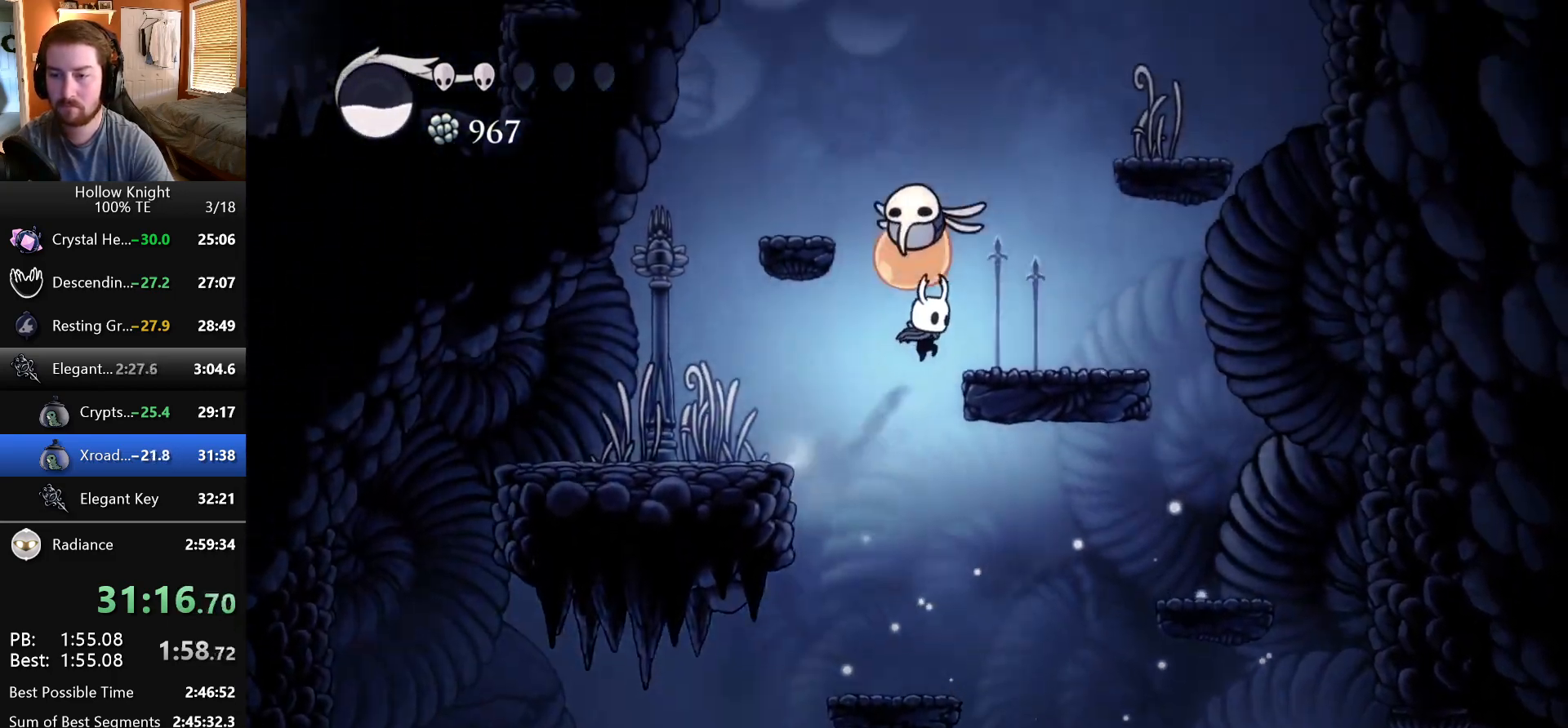
{"keys": ["jump", "right"], "events": [[183, "jump", "down"]]}
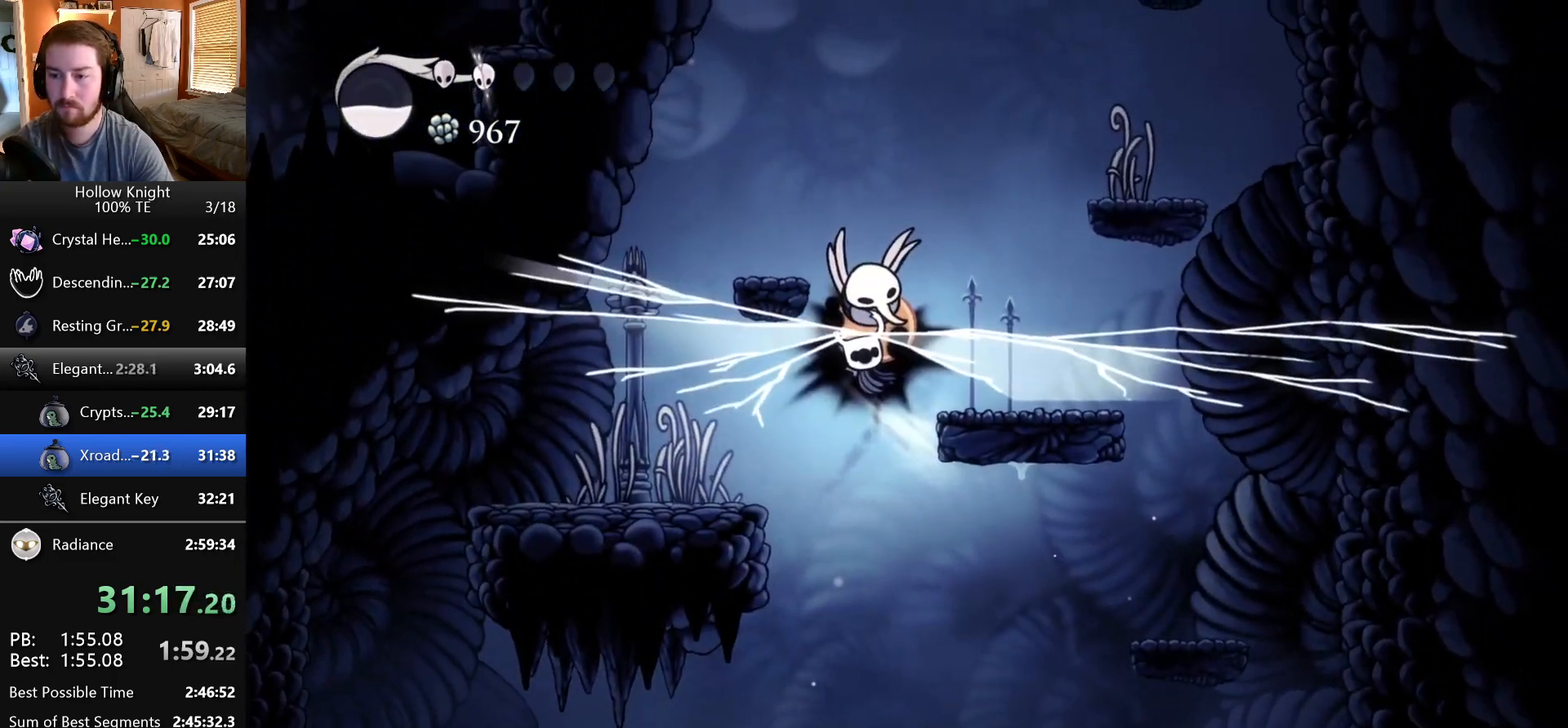
{"keys": ["right"], "events": [[217, "jump", "up"]]}
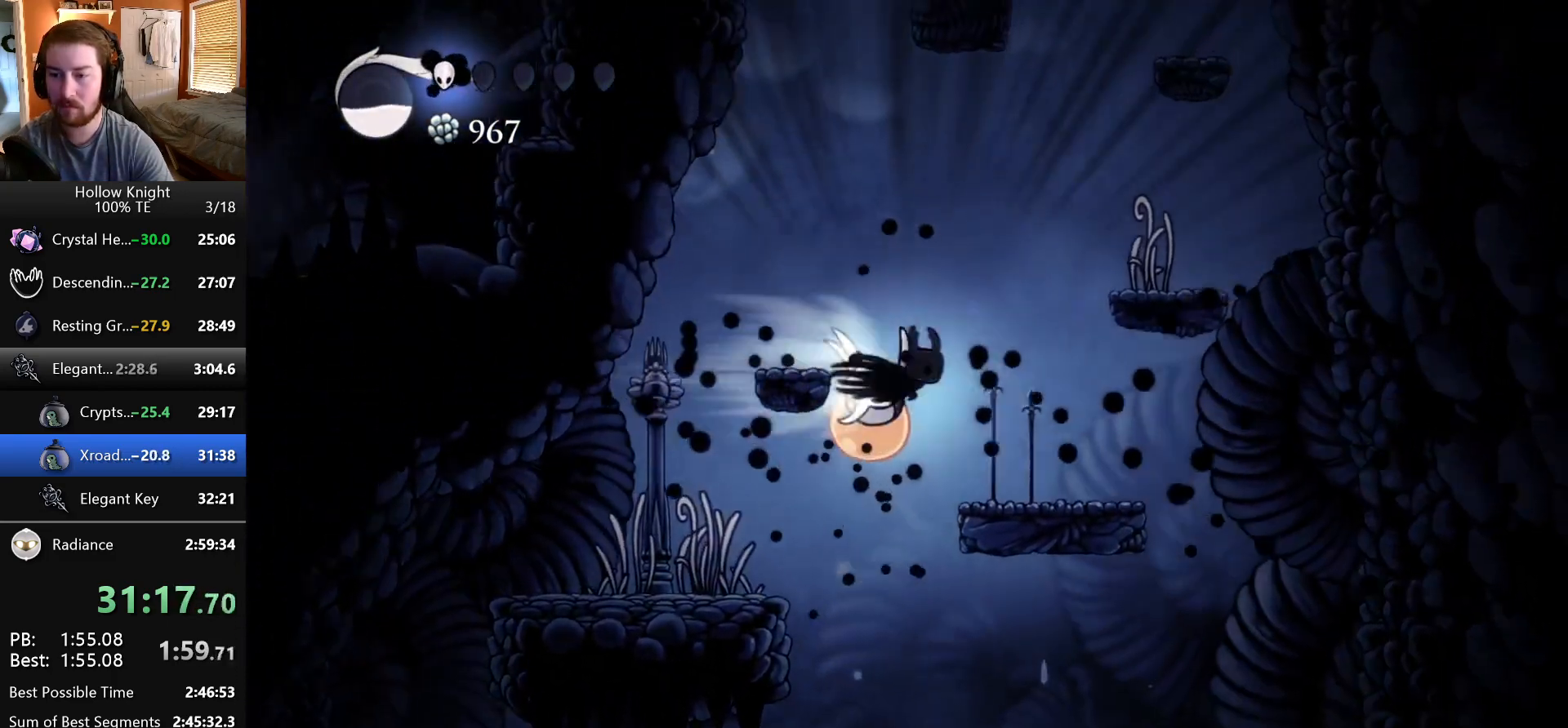
{"keys": ["jump"], "events": [[150, "right", "up"], [250, "left", "down"], [383, "left", "up"], [483, "jump", "down"]]}
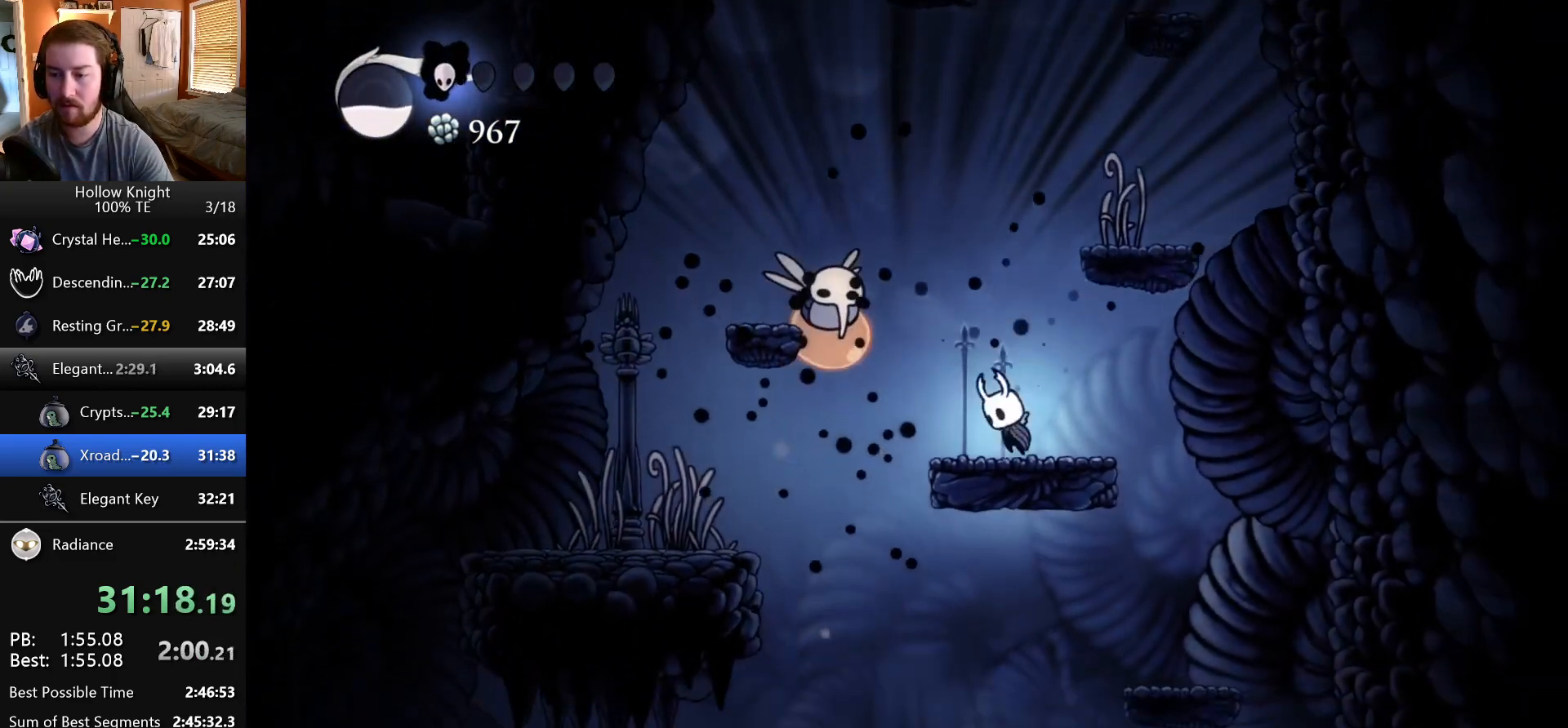
{"keys": [], "events": [[217, "right", "down"], [367, "jump", "up"], [467, "right", "up"]]}
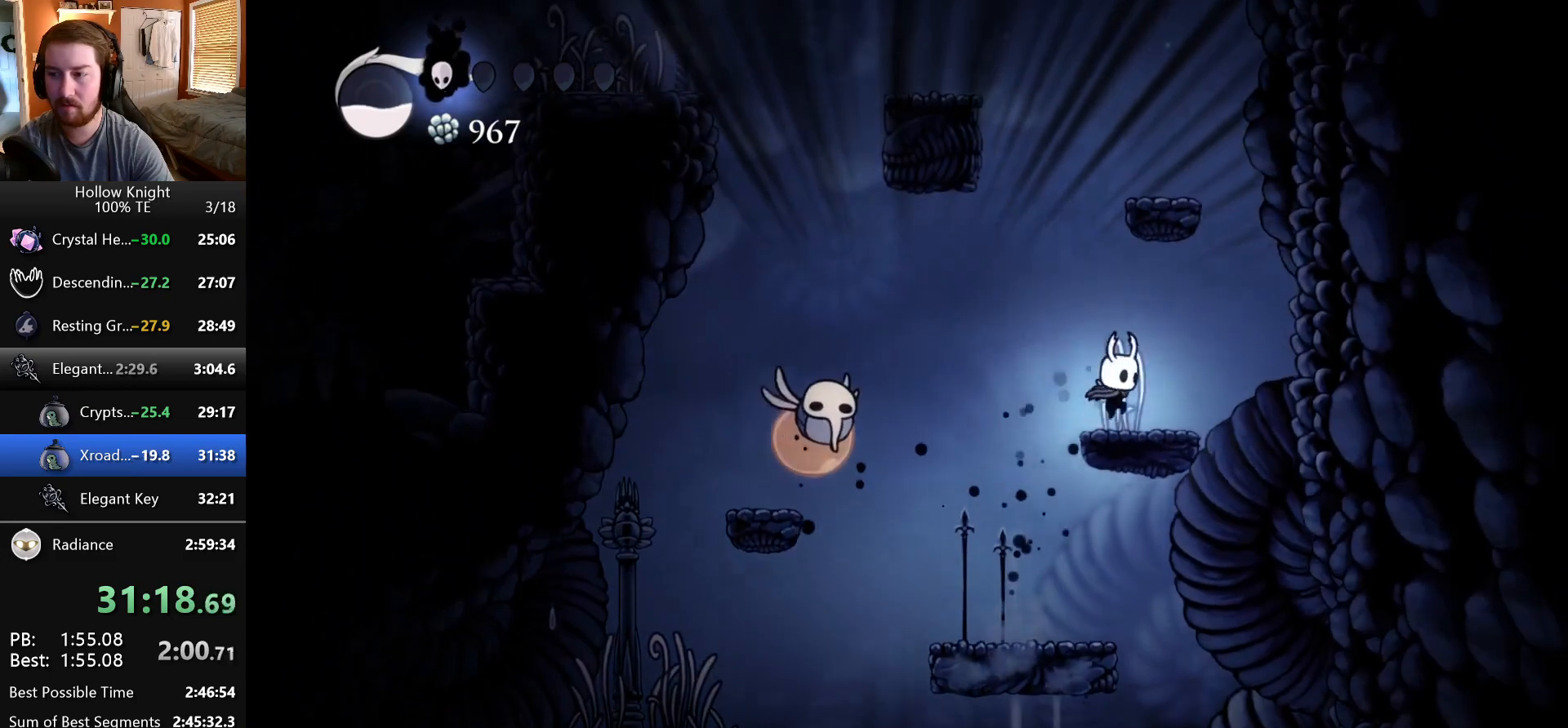
{"keys": ["jump", "right"], "events": [[17, "jump", "down"], [67, "left", "down"], [217, "left", "up"], [217, "right", "down"], [400, "jump", "up"], [467, "jump", "down"]]}
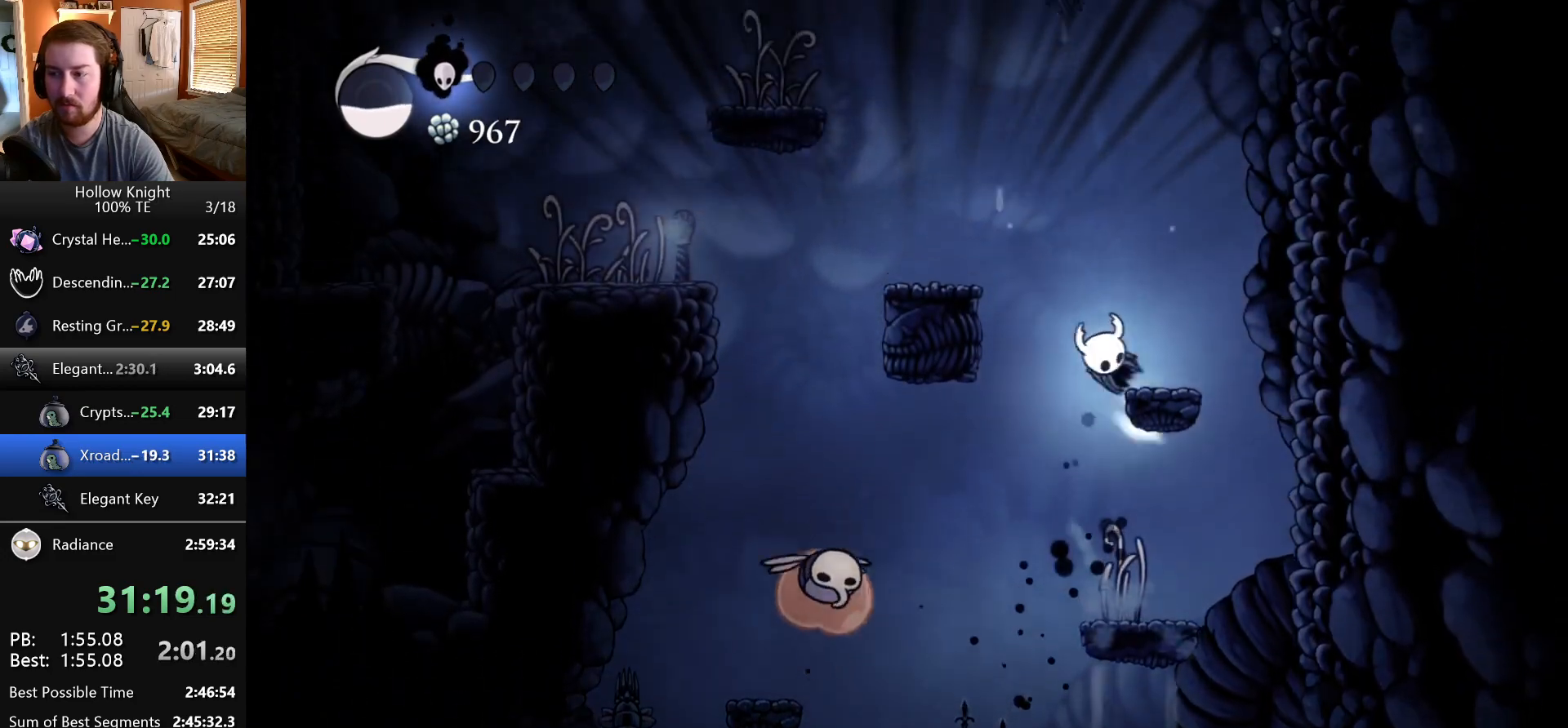
{"keys": ["left"], "events": [[50, "left", "down"], [50, "right", "up"], [167, "jump", "up"]]}
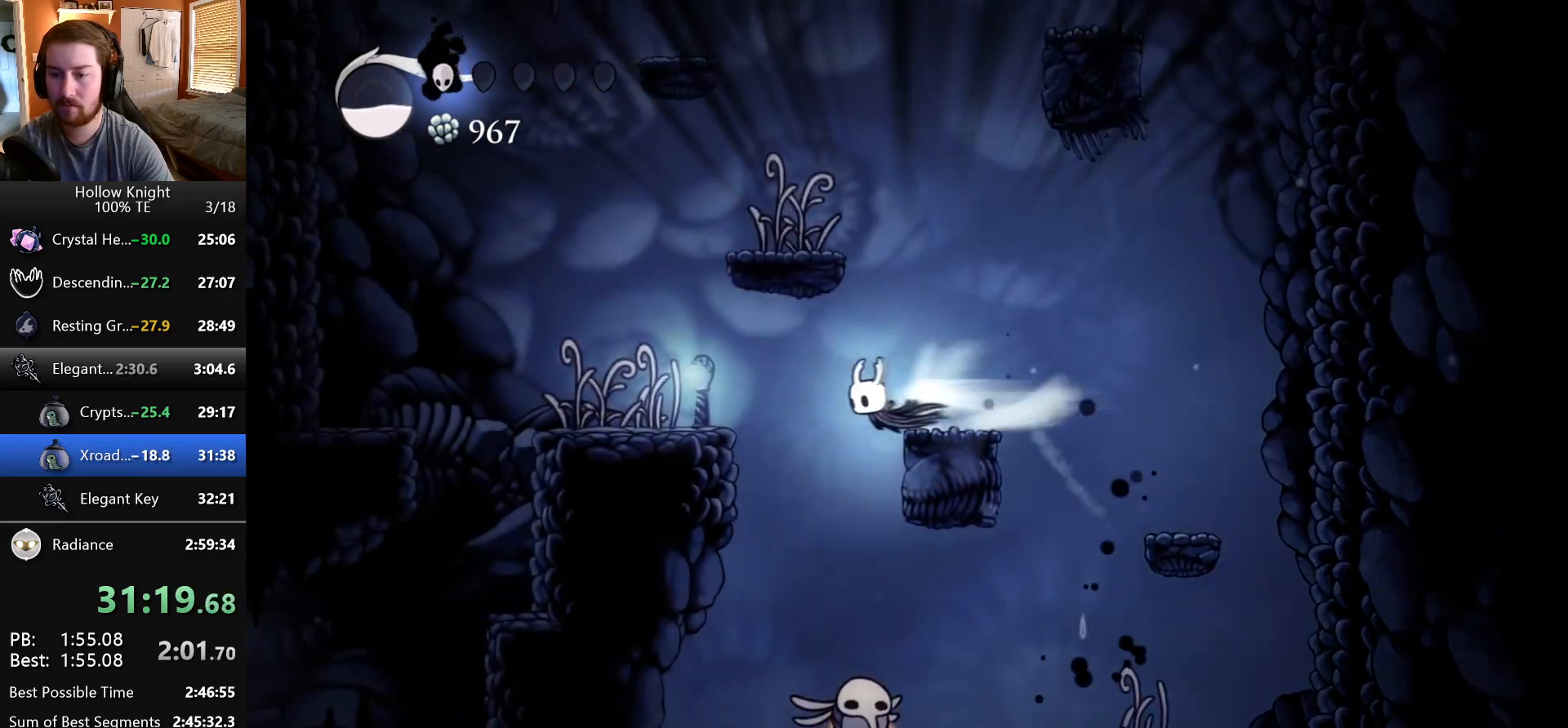
{"keys": ["left"], "events": []}
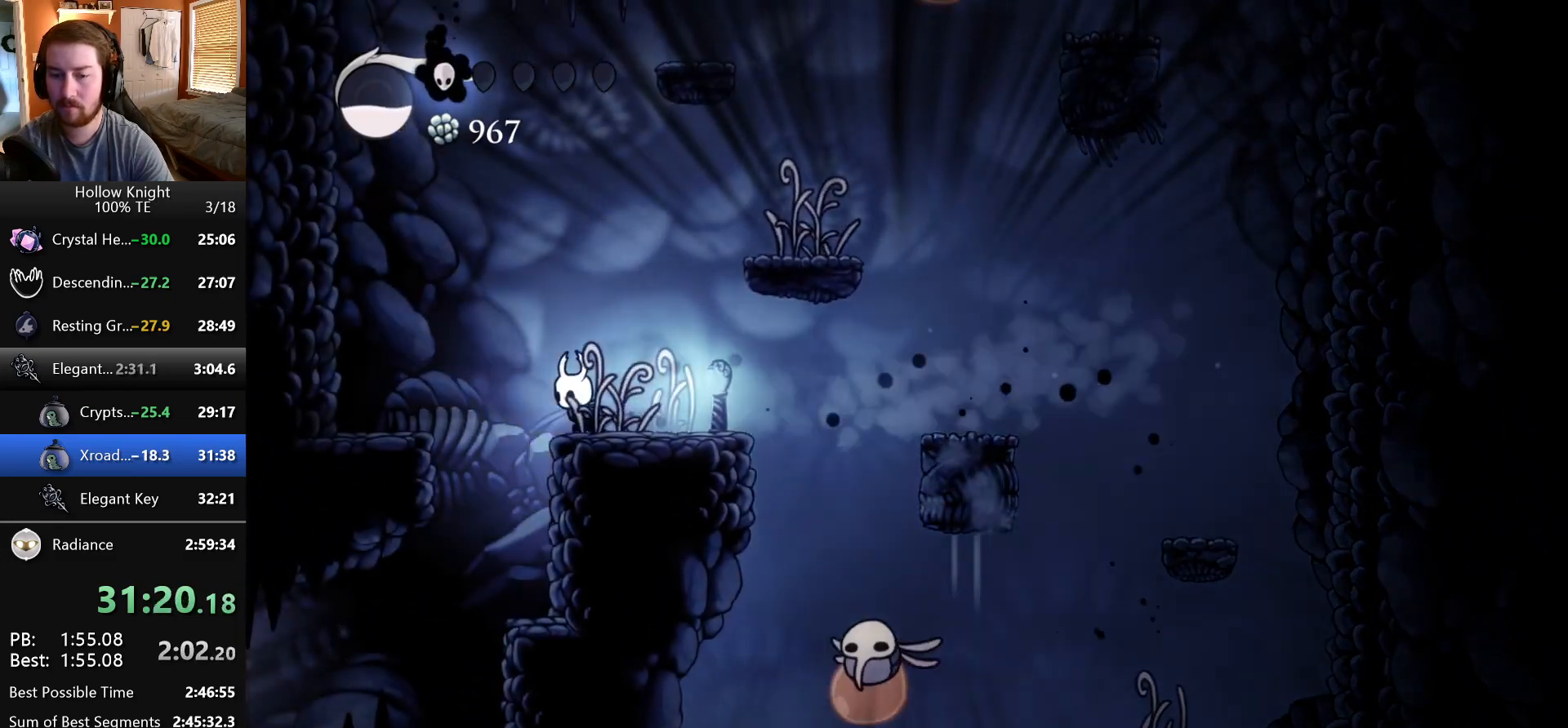
{"keys": ["left"], "events": [[233, "left", "up"], [417, "left", "down"]]}
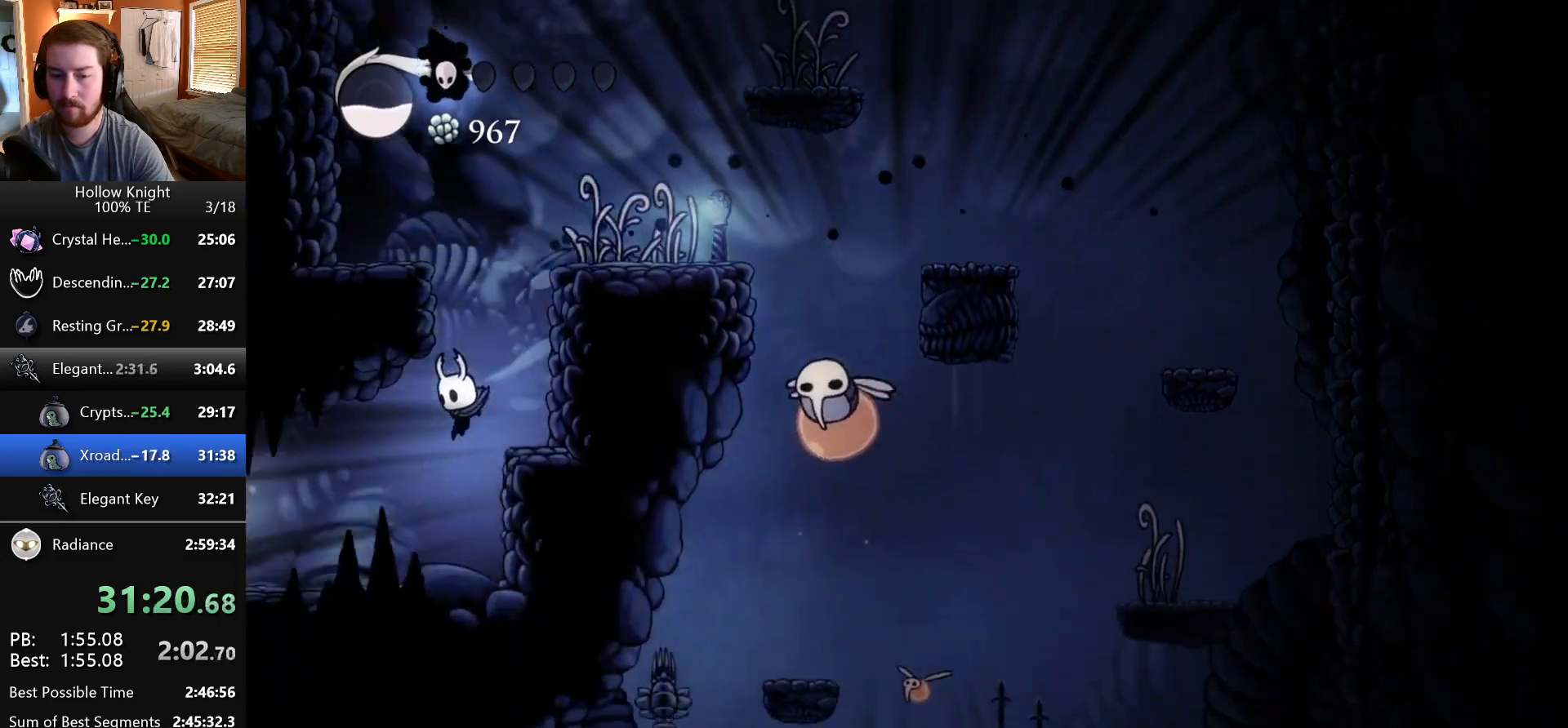
{"keys": ["left"], "events": []}
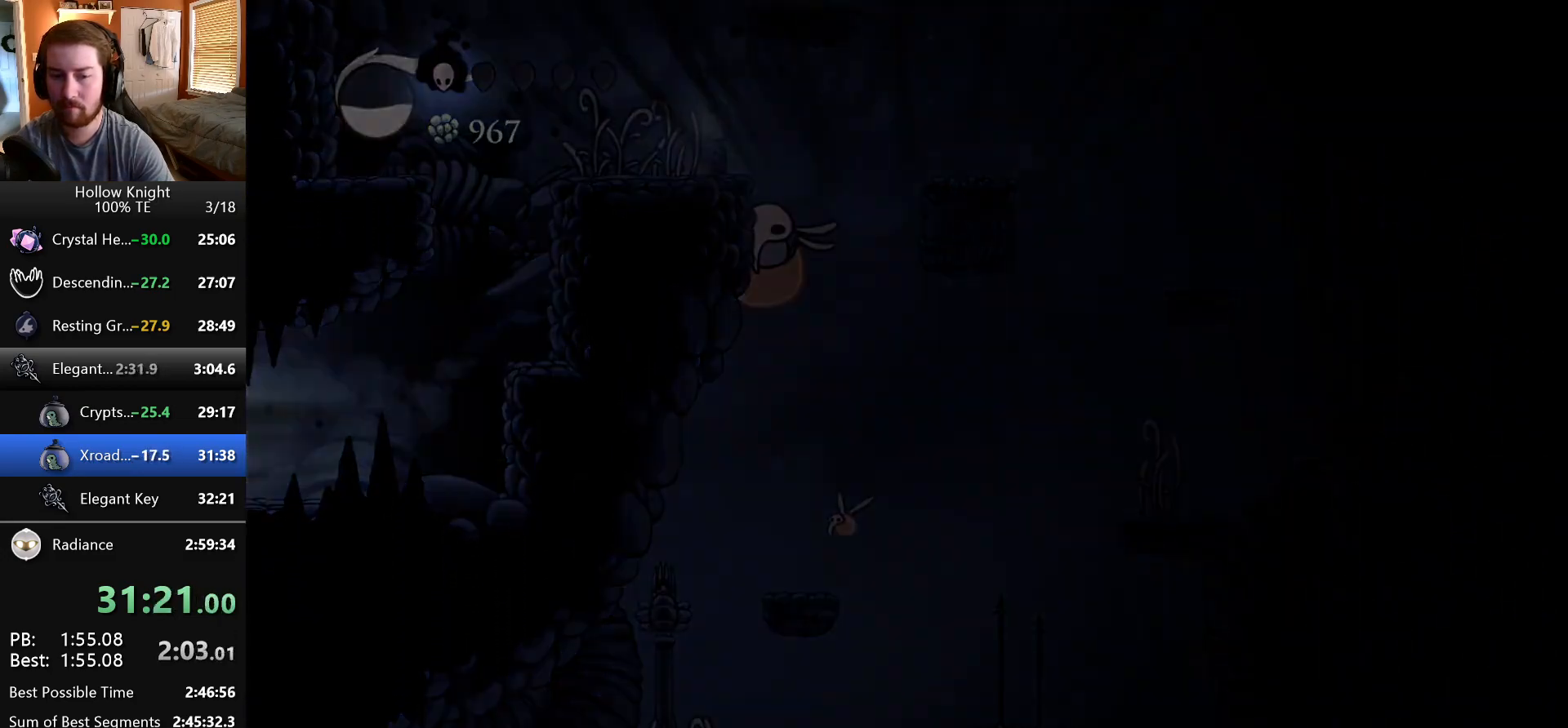
{"keys": [], "events": [[50, "left", "up"]]}
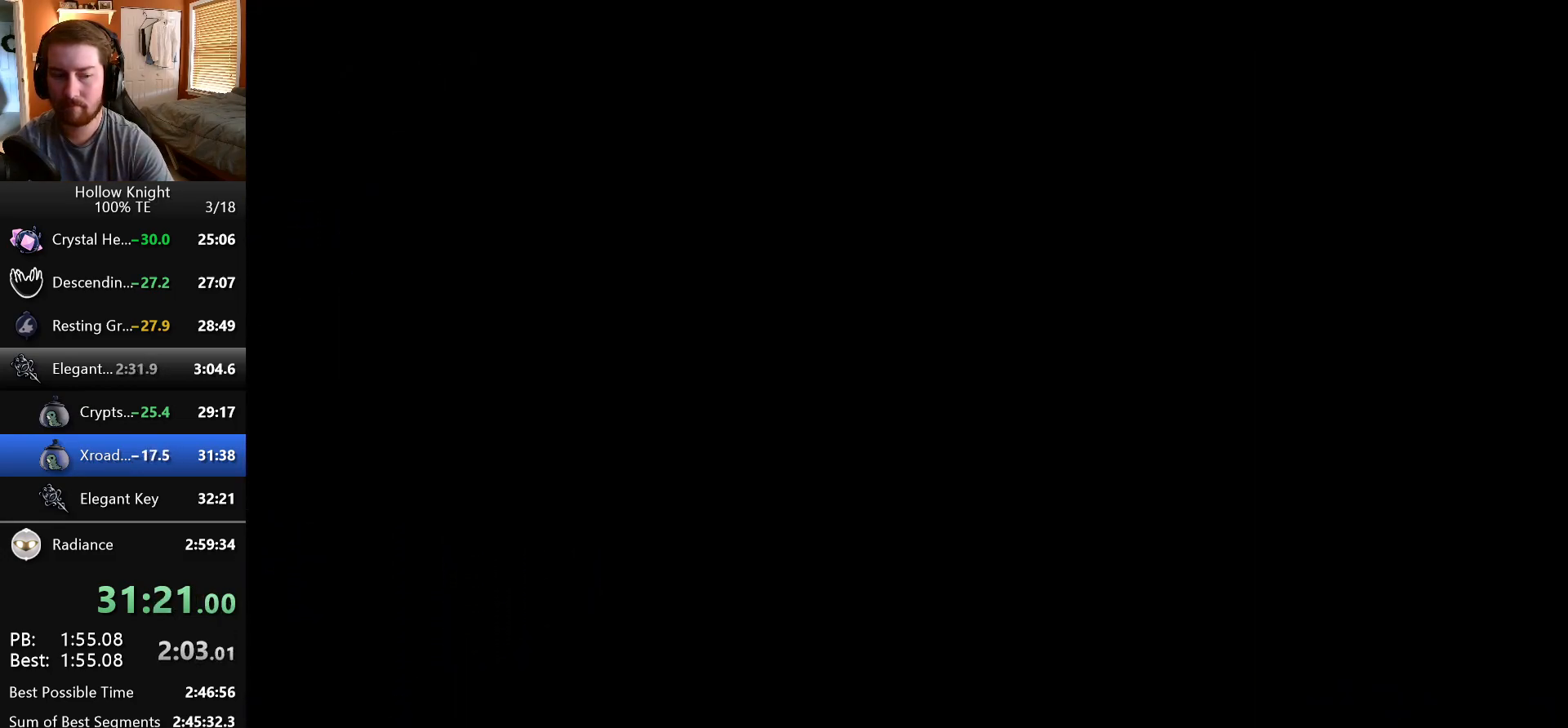
{"keys": [], "events": []}
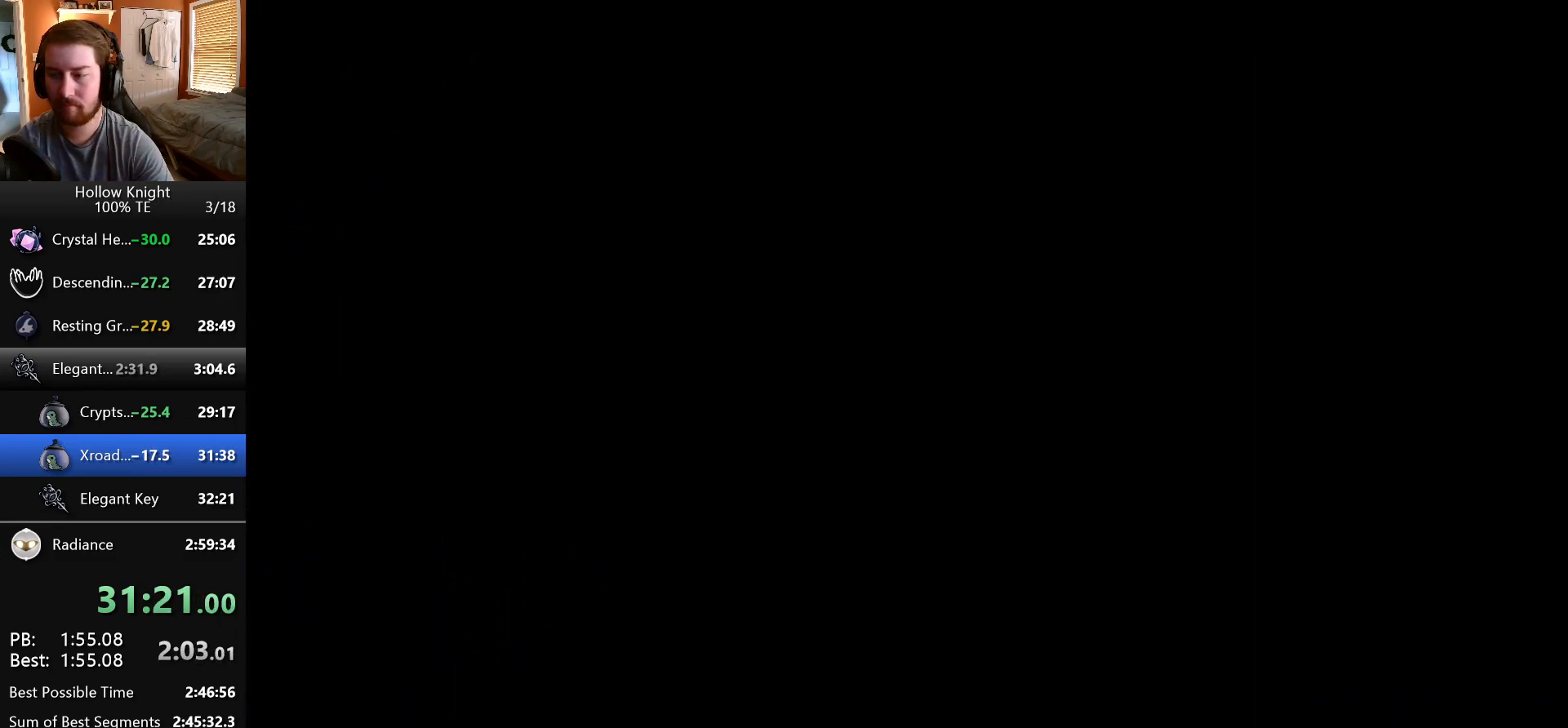
{"keys": [], "events": []}
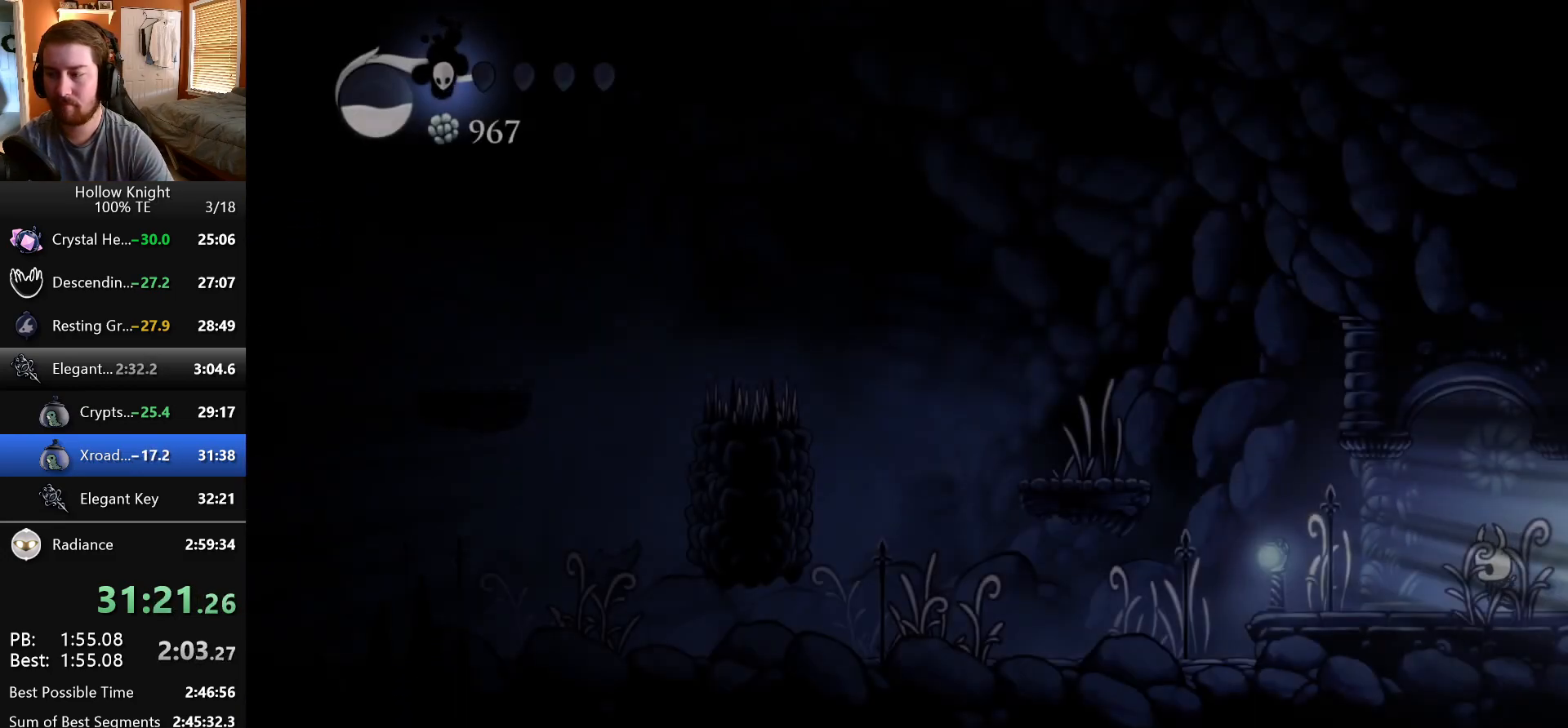
{"keys": ["focus"], "events": [[100, "focus", "down"]]}
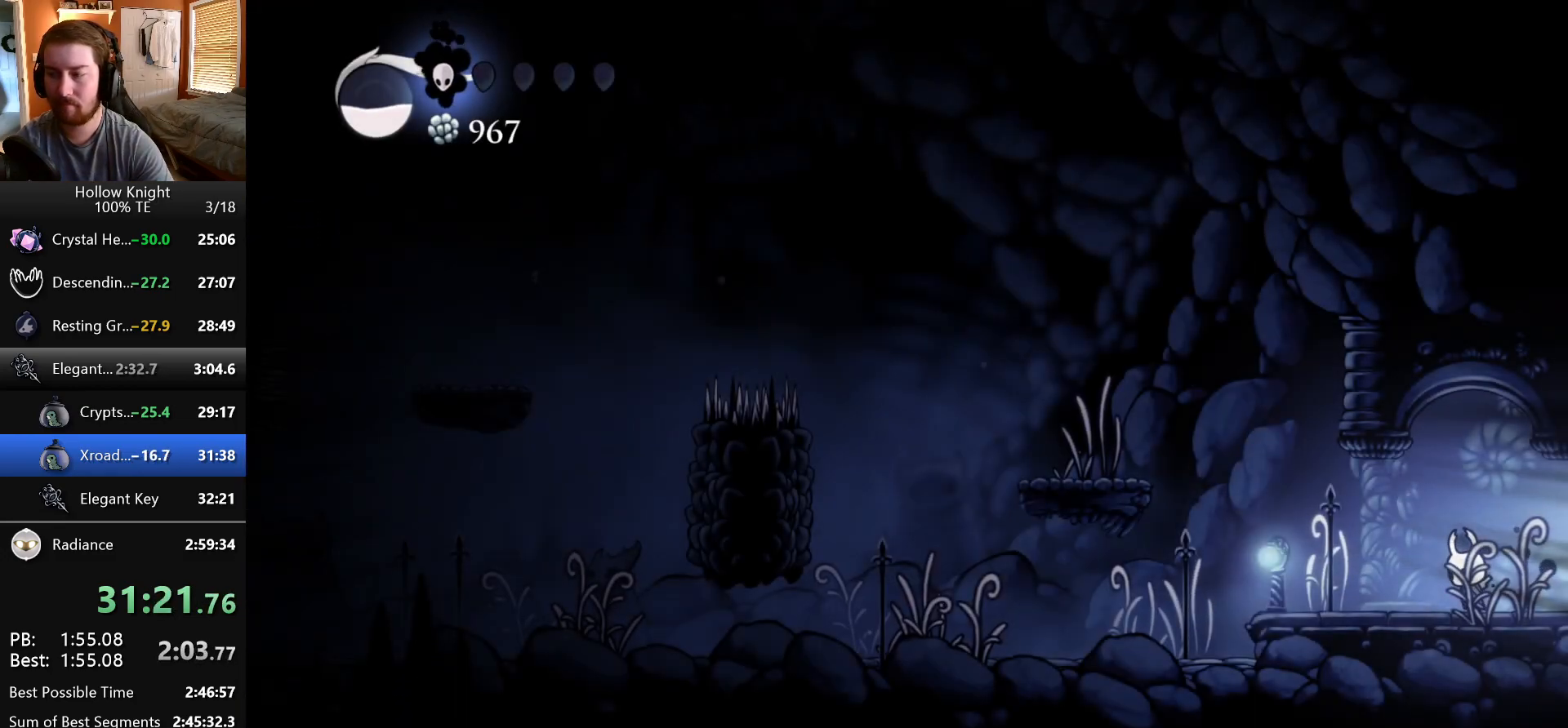
{"keys": ["focus"], "events": []}
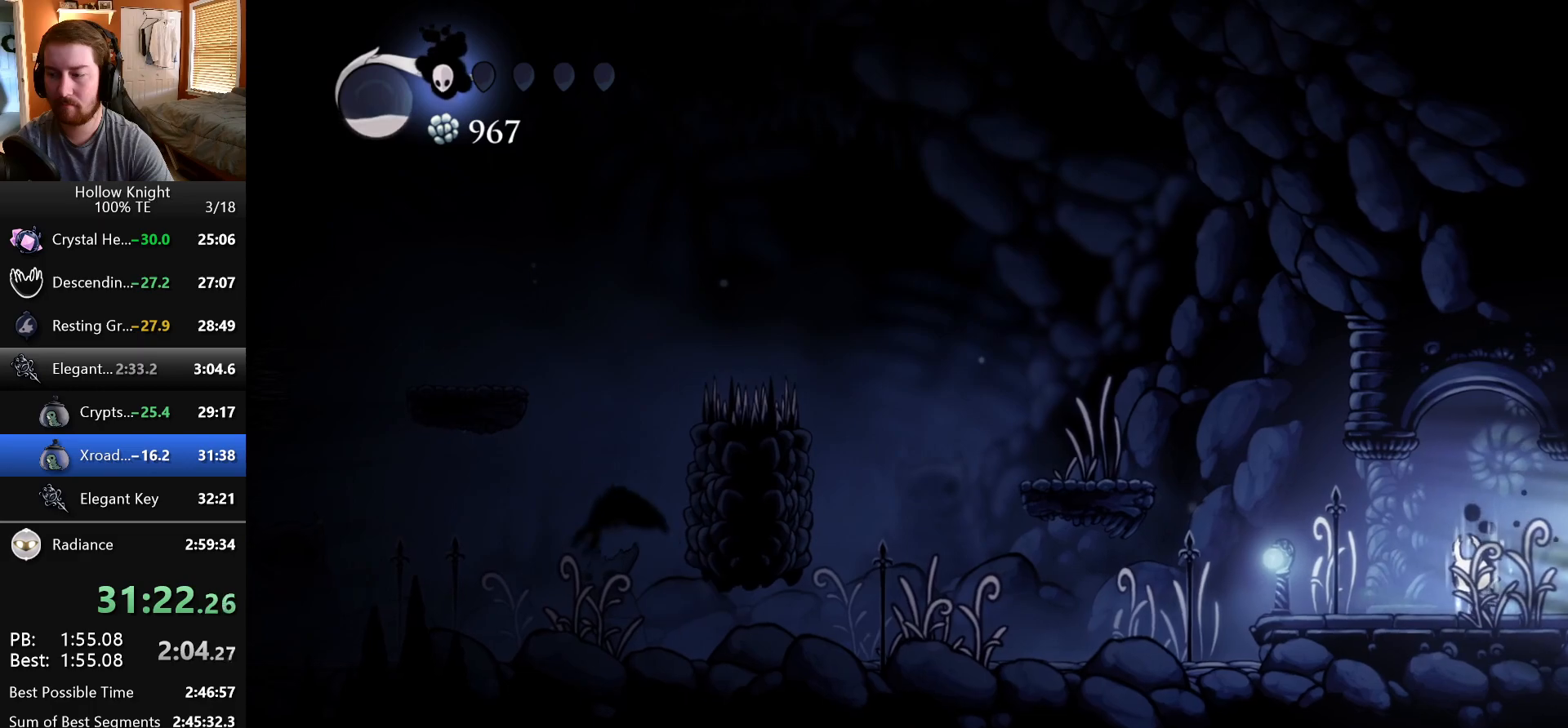
{"keys": ["focus"], "events": []}
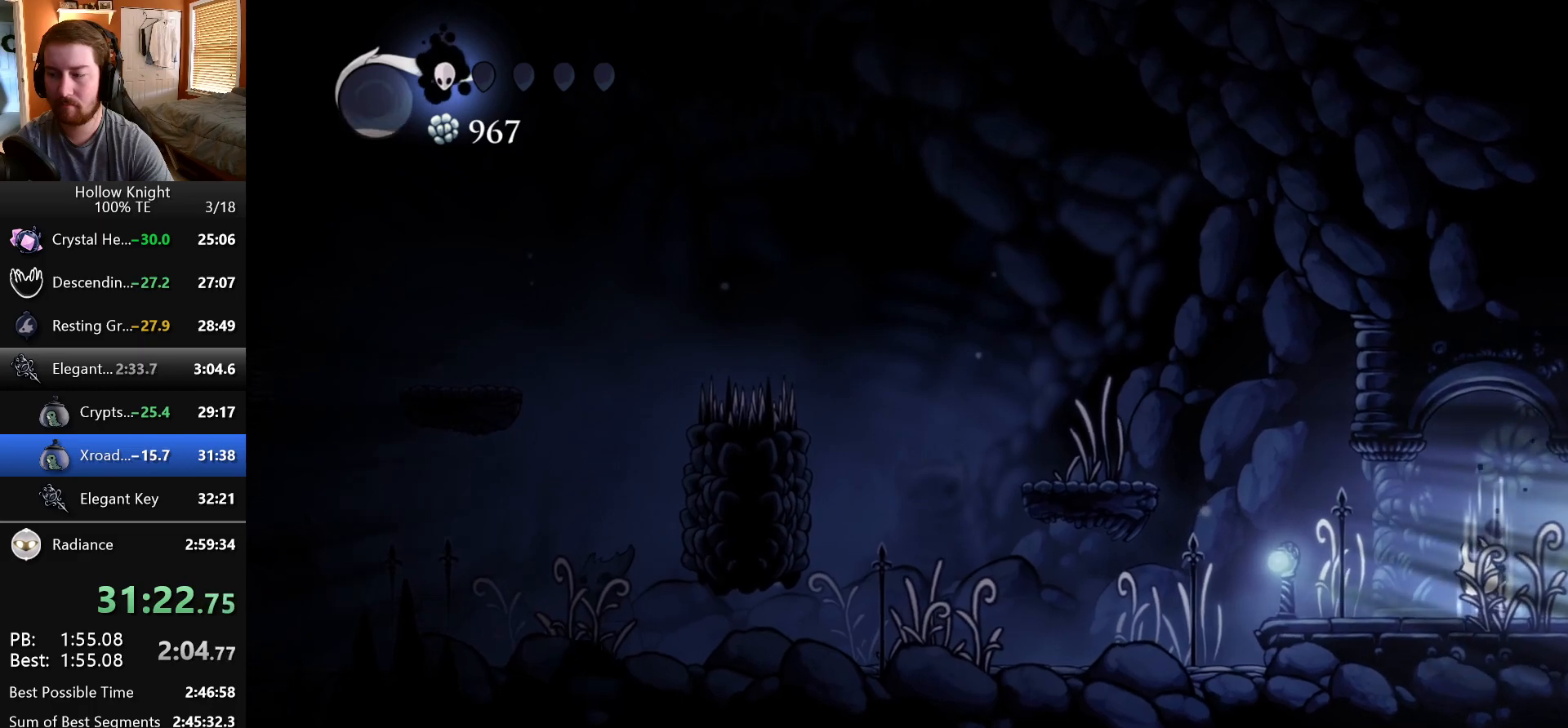
{"keys": ["left"], "events": [[267, "focus", "up"], [483, "left", "down"]]}
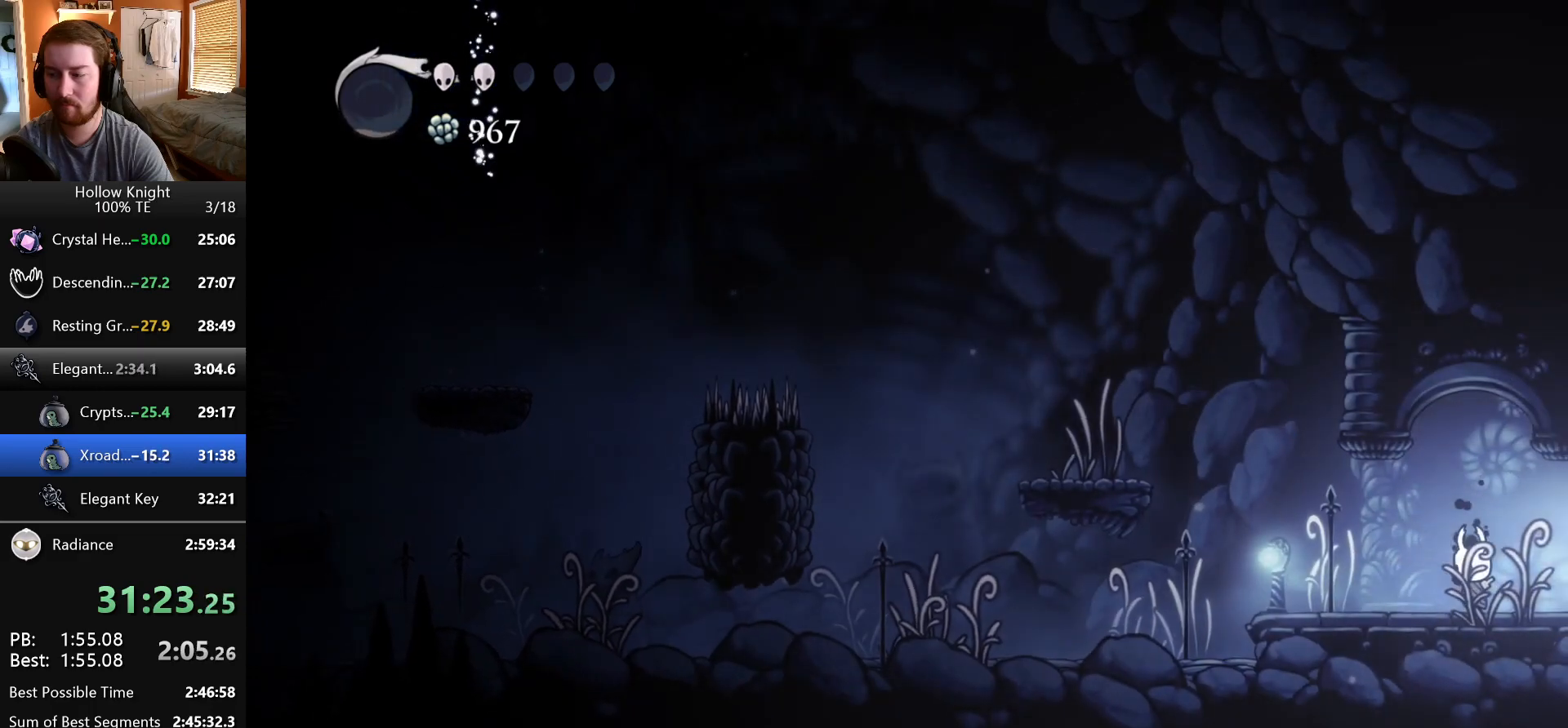
{"keys": ["jump", "left"], "events": [[367, "jump", "down"]]}
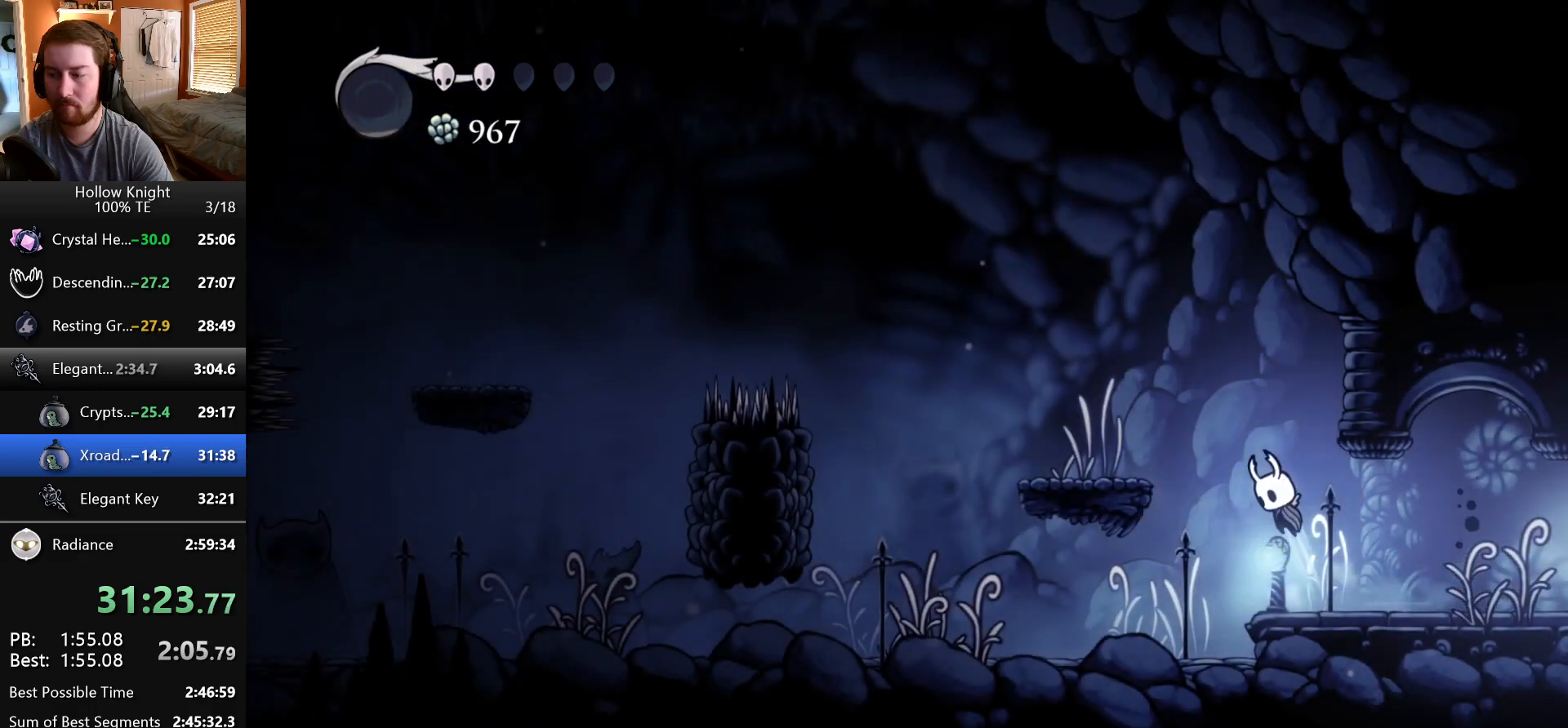
{"keys": ["left"], "events": [[383, "jump", "up"]]}
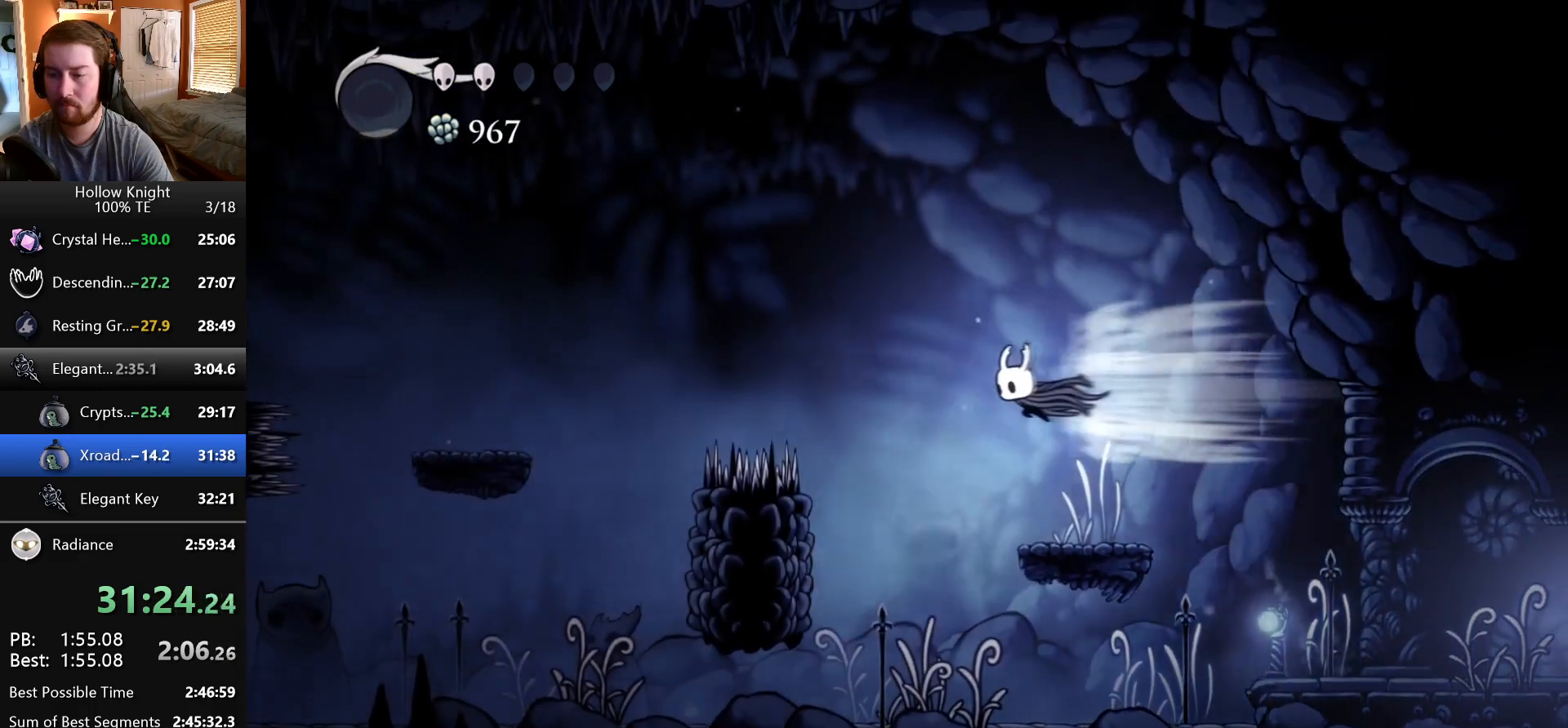
{"keys": ["left"], "events": [[150, "down", "down"], [233, "nail", "down"], [317, "down", "up"], [500, "nail", "up"]]}